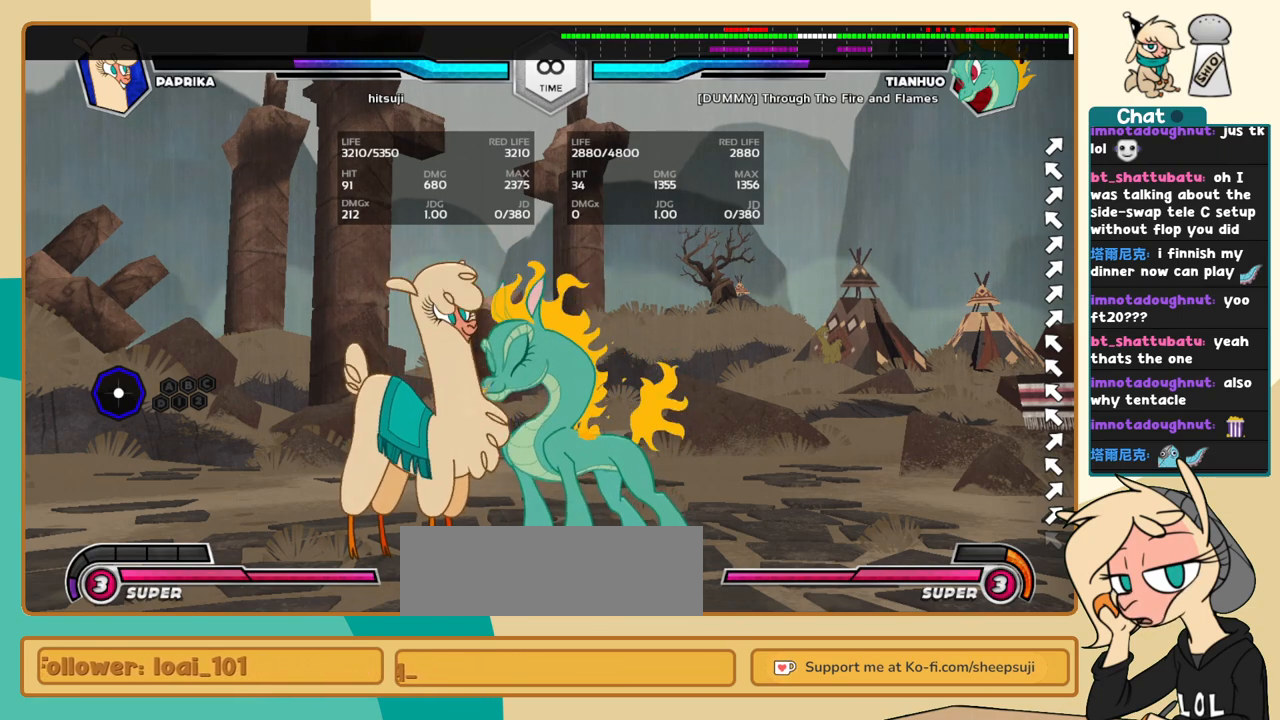
Gameplay with keyboard; each line is a JSON object with the keys held at the frame after it. "events" lists presses ("down") and releases ("up") of "a", "c", "d", "i", "j", "k", "l", "s", "x" and "z" between this image and that frame as [ms after this image, input, new state], when the widget could be followed in between. No other keys are recorded. Mouse input is not recorded.
{"keys": [], "events": [[200, "l", "down"], [434, "l", "up"]]}
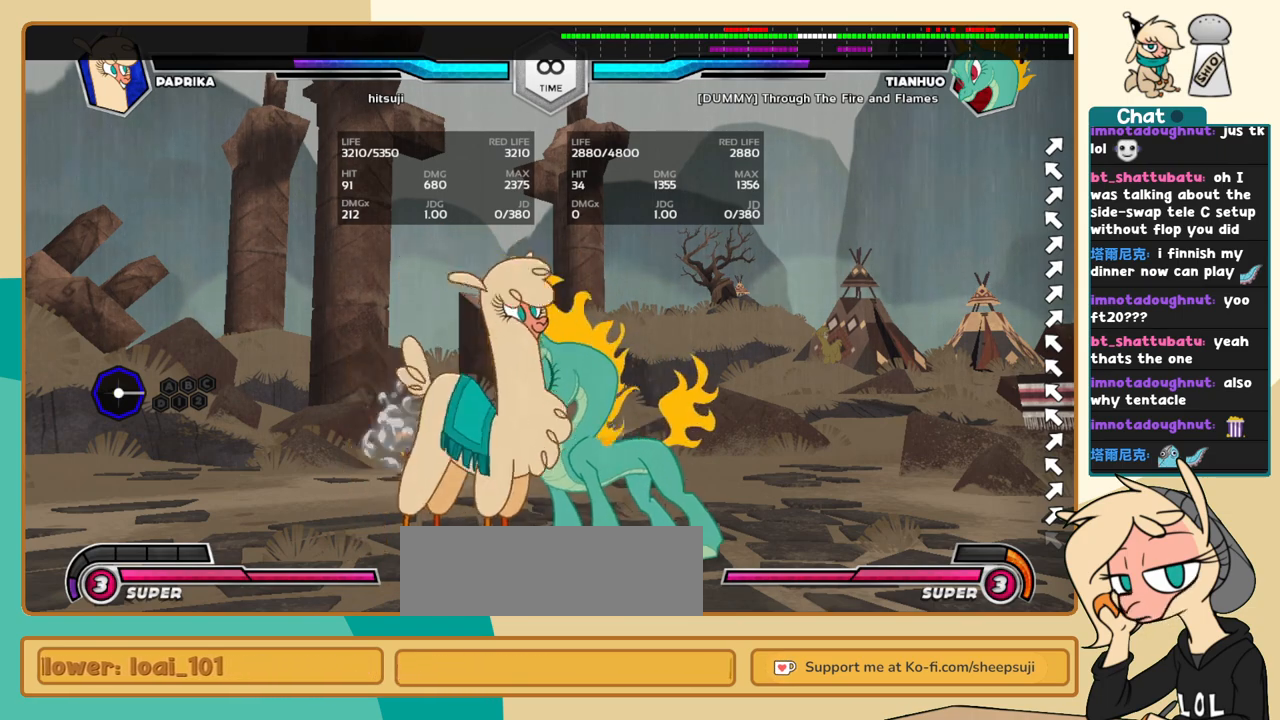
{"keys": ["j", "k"], "events": [[84, "j", "down"], [500, "k", "down"]]}
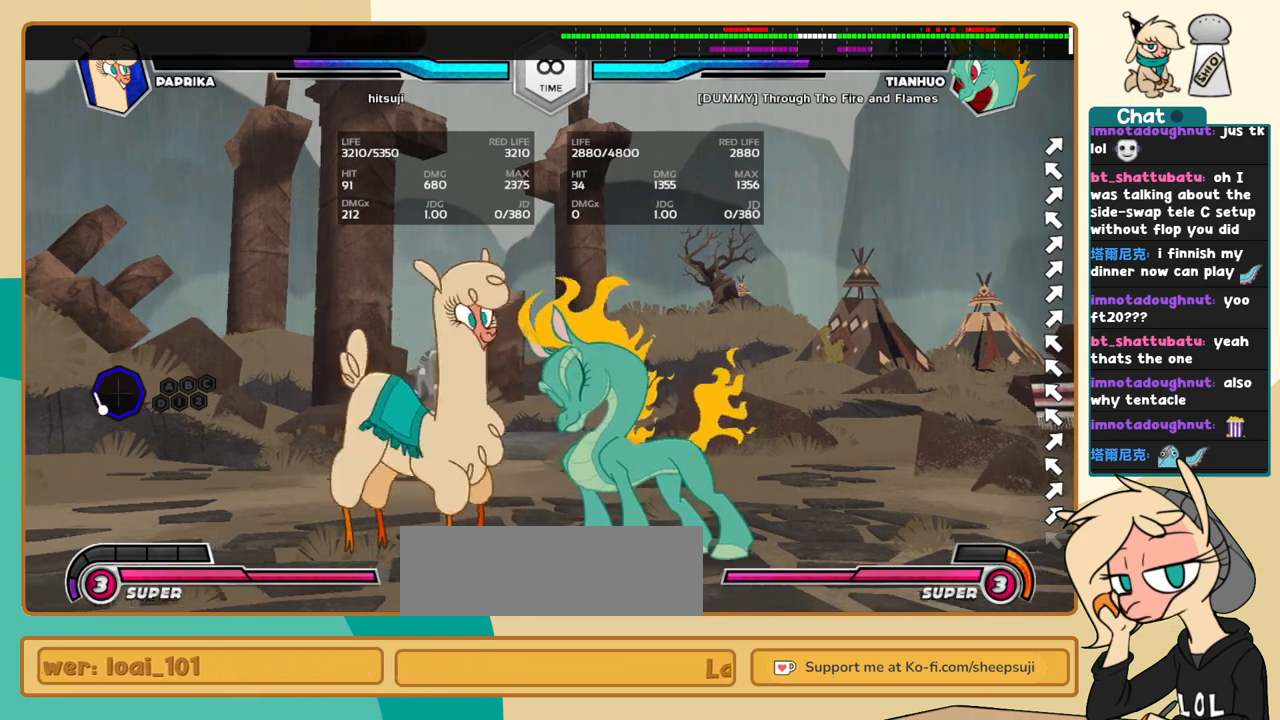
{"keys": ["j", "k"], "events": []}
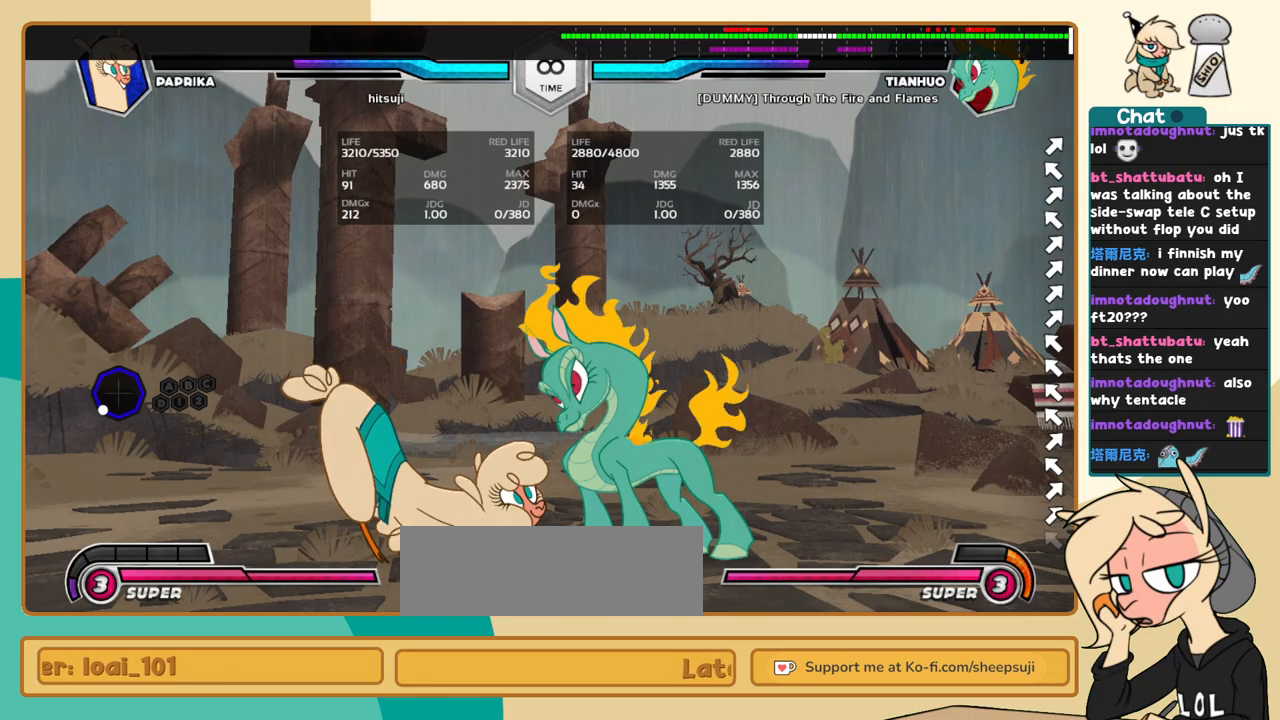
{"keys": [], "events": [[200, "j", "up"], [200, "k", "up"]]}
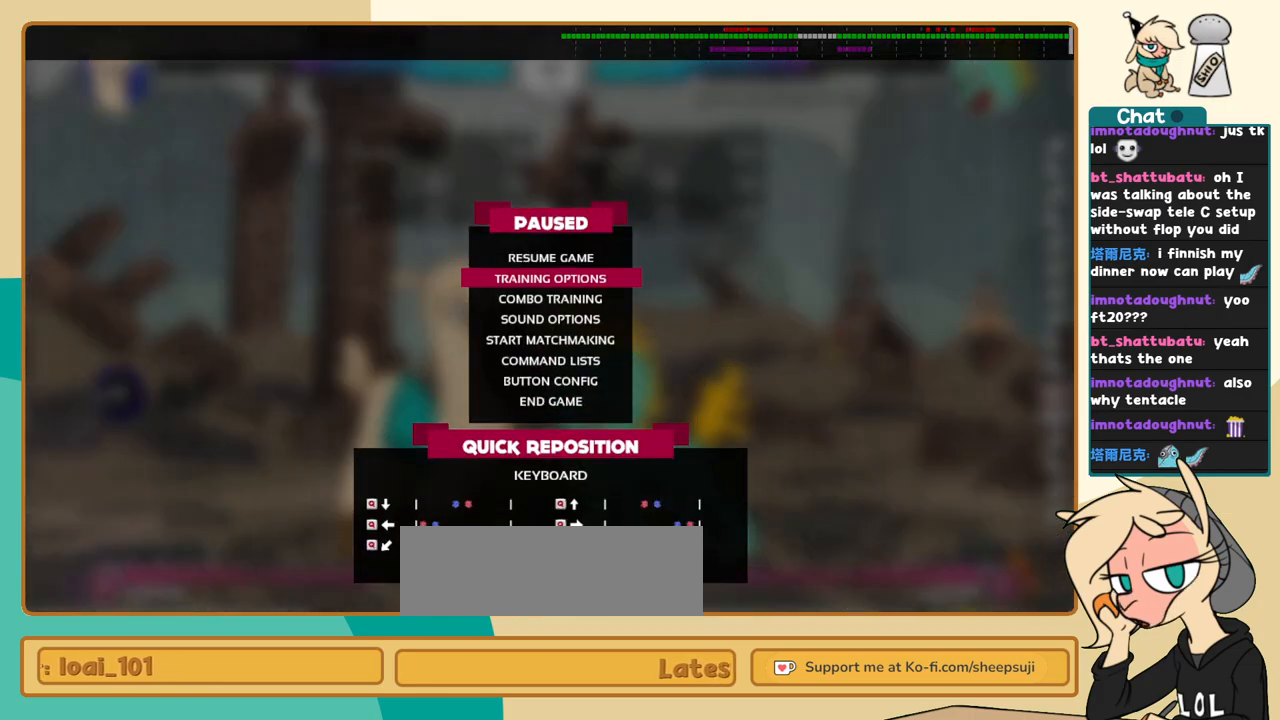
{"keys": [], "events": []}
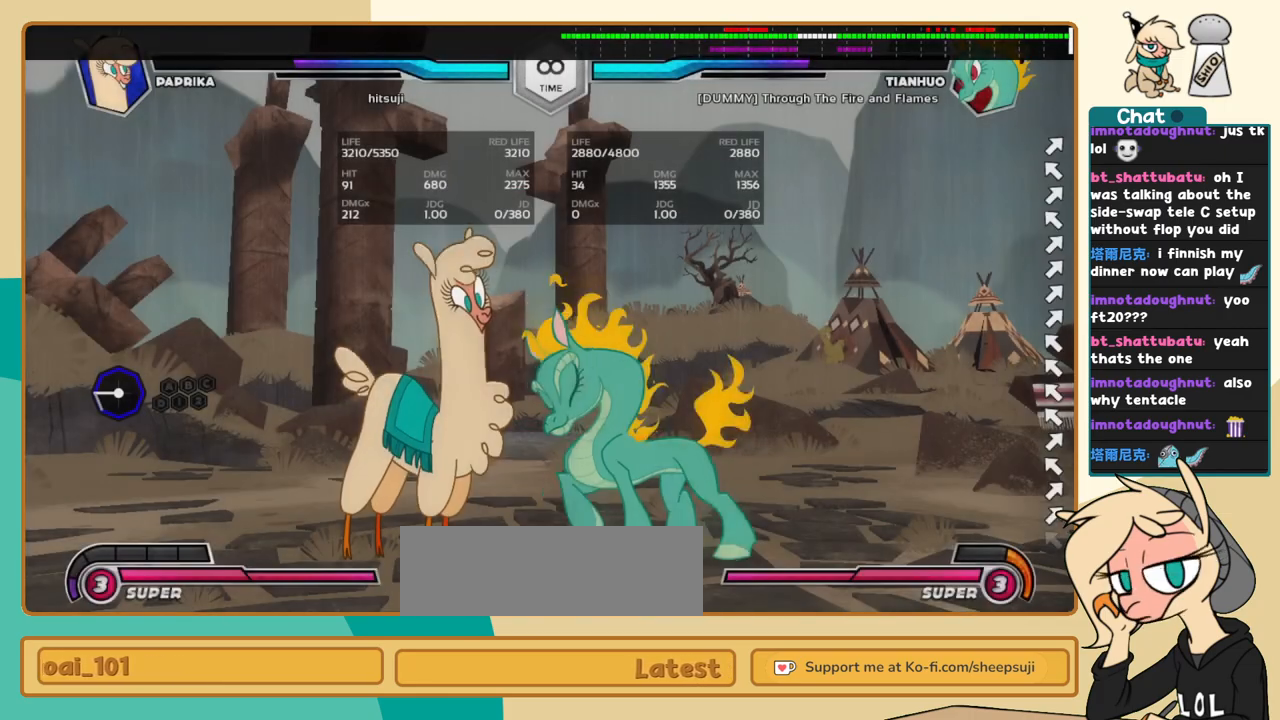
{"keys": [], "events": []}
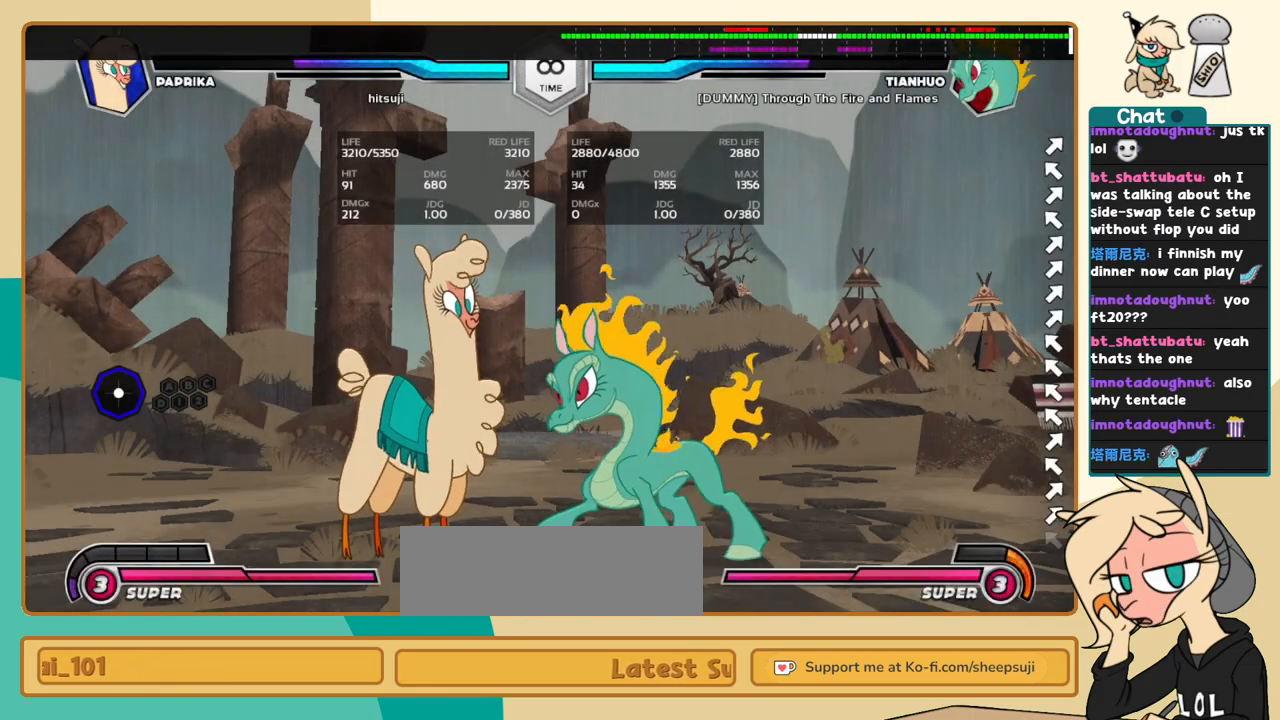
{"keys": ["j"], "events": [[334, "l", "down"], [434, "l", "up"], [484, "j", "down"]]}
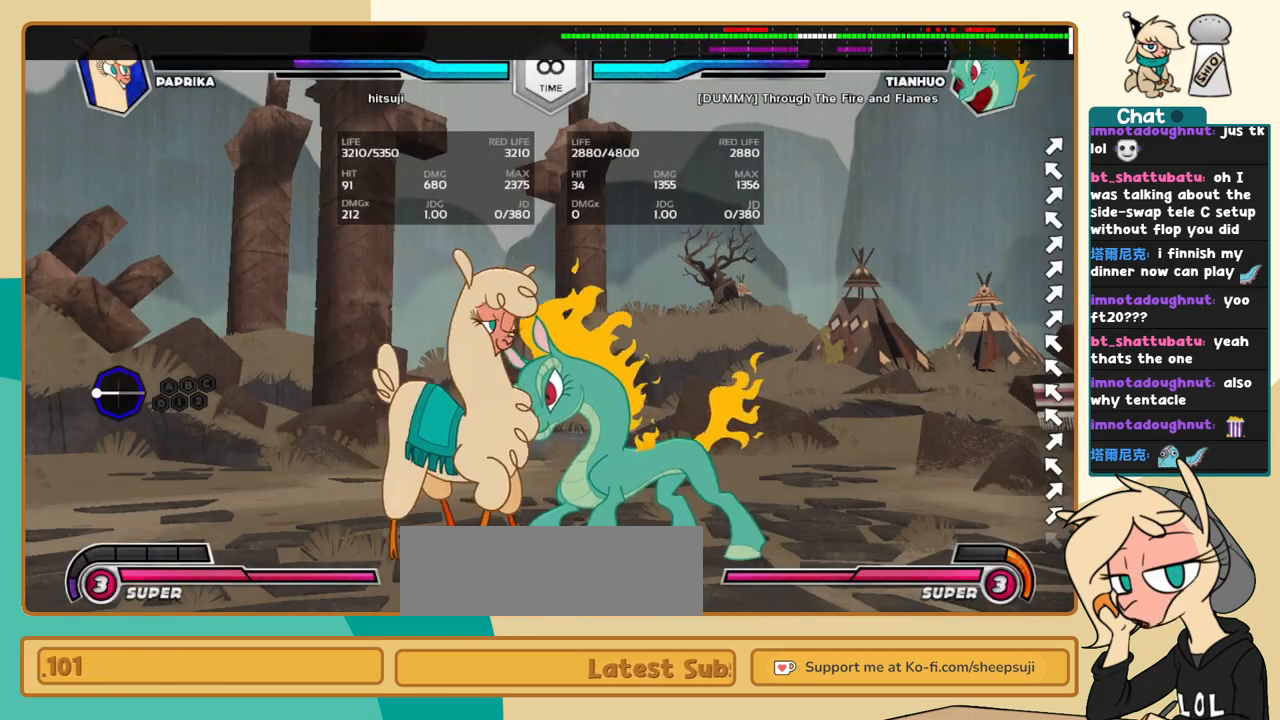
{"keys": ["j", "k"], "events": [[117, "k", "down"], [167, "a", "down"], [267, "a", "up"], [317, "c", "down"], [400, "c", "up"]]}
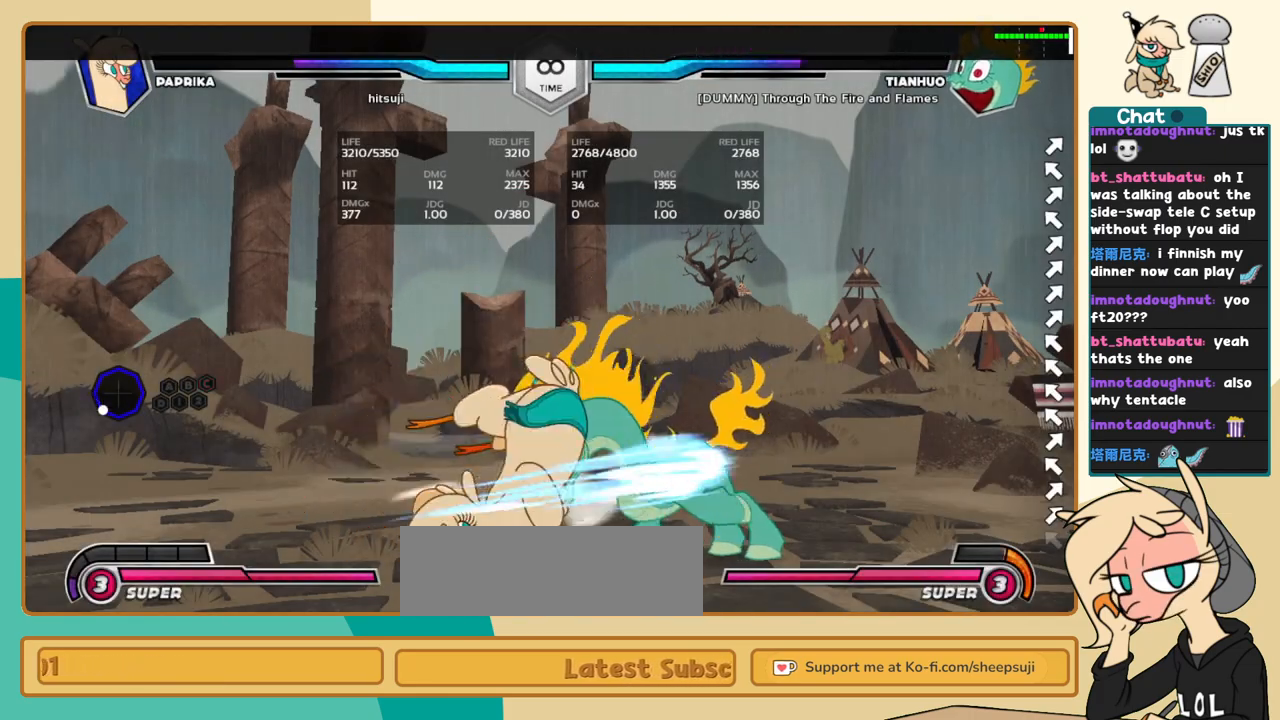
{"keys": ["l"], "events": [[84, "j", "up"], [84, "k", "up"], [84, "l", "down"], [184, "c", "down"], [234, "c", "up"]]}
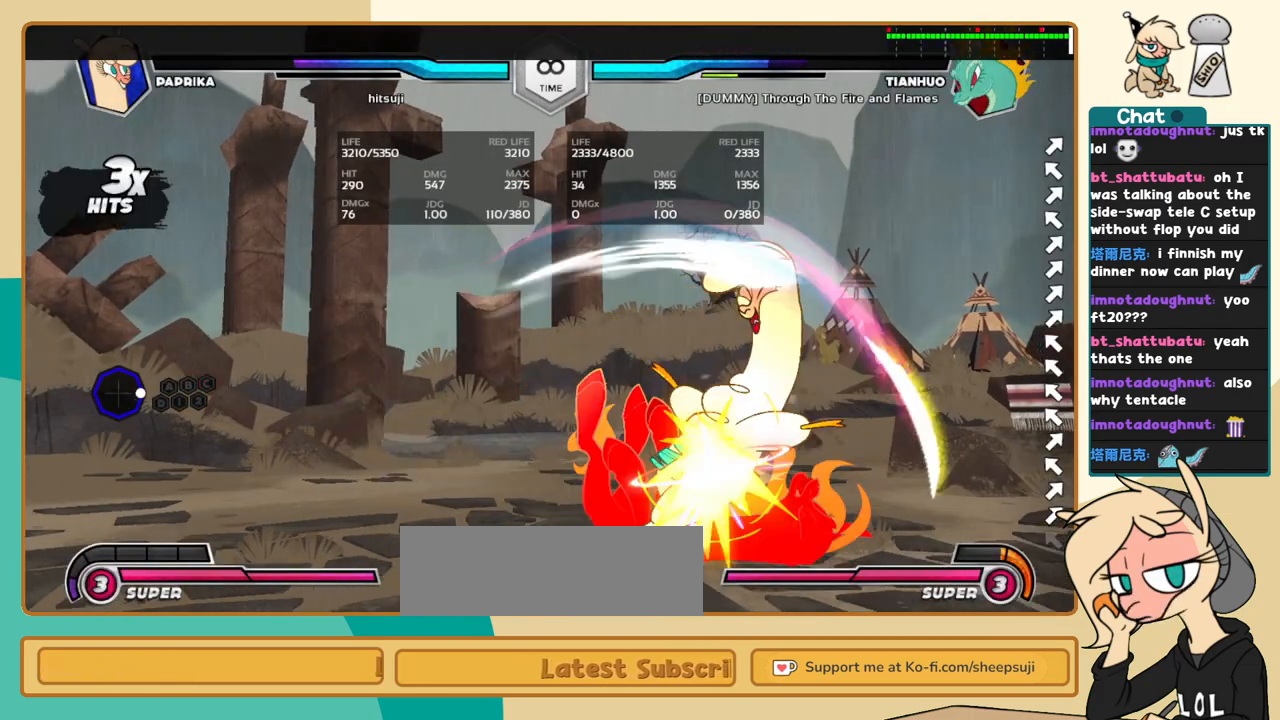
{"keys": [], "events": [[250, "i", "down"], [350, "c", "down"], [350, "i", "up"], [350, "l", "up"], [384, "c", "up"]]}
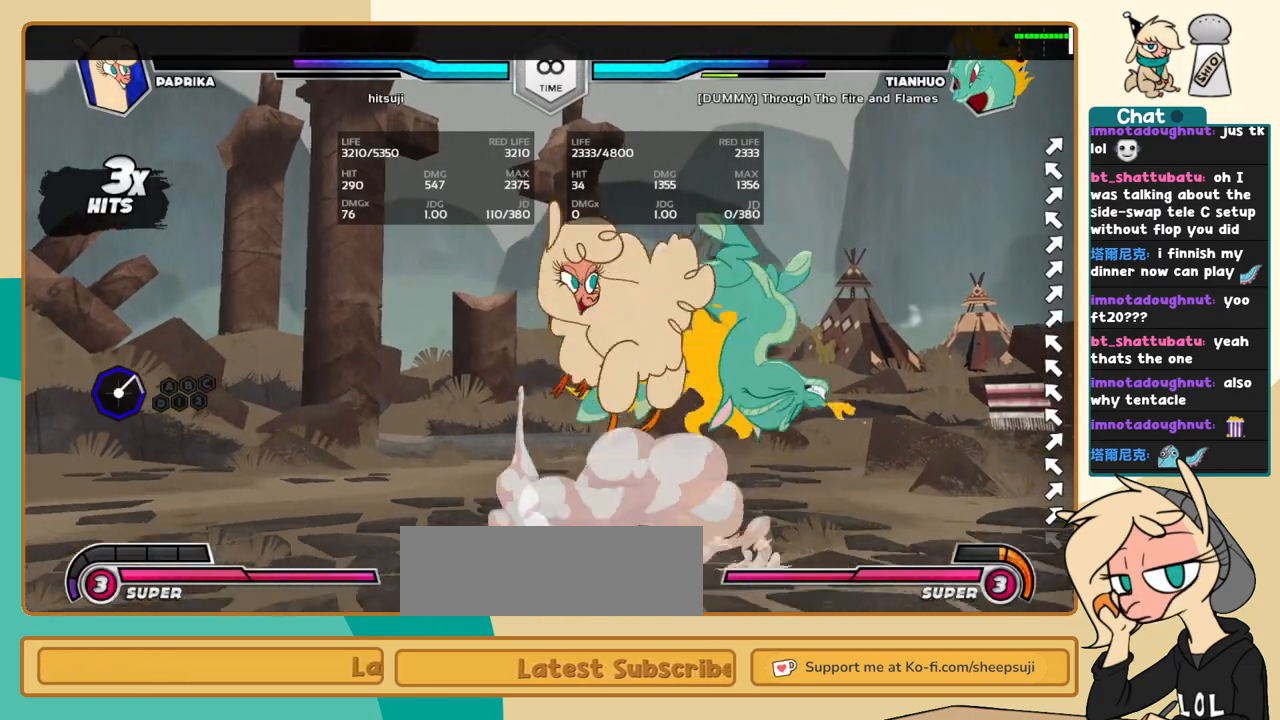
{"keys": [], "events": [[400, "l", "down"], [500, "l", "up"]]}
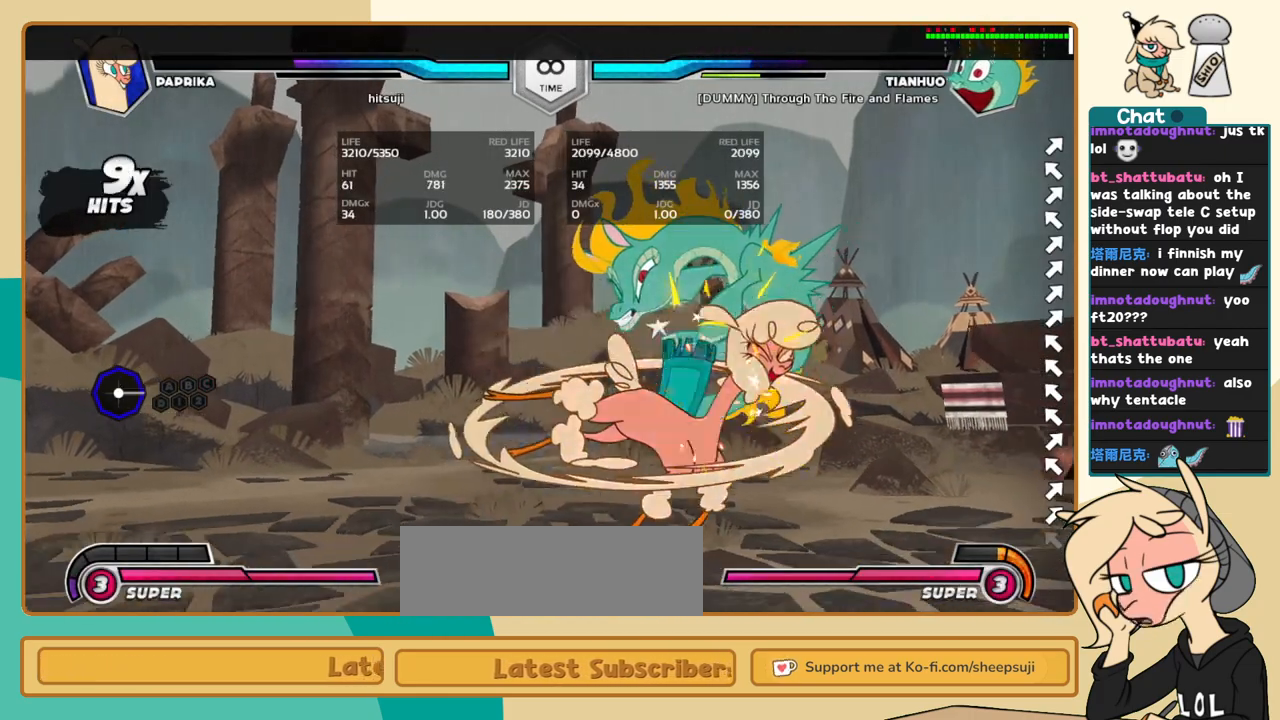
{"keys": ["k"], "events": [[100, "l", "down"], [134, "l", "up"], [184, "k", "down"], [234, "s", "down"], [334, "s", "up"]]}
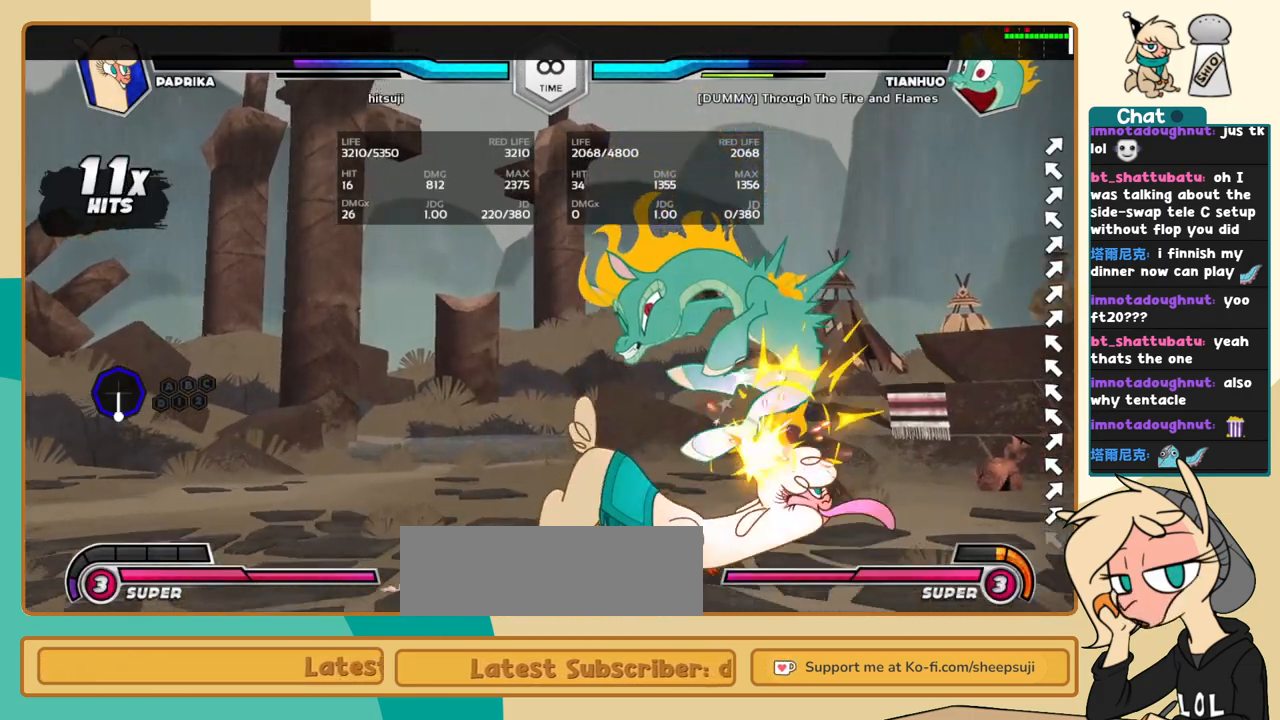
{"keys": ["k", "l"], "events": [[200, "k", "up"], [200, "l", "down"], [300, "a", "down"], [350, "a", "up"], [384, "k", "down"]]}
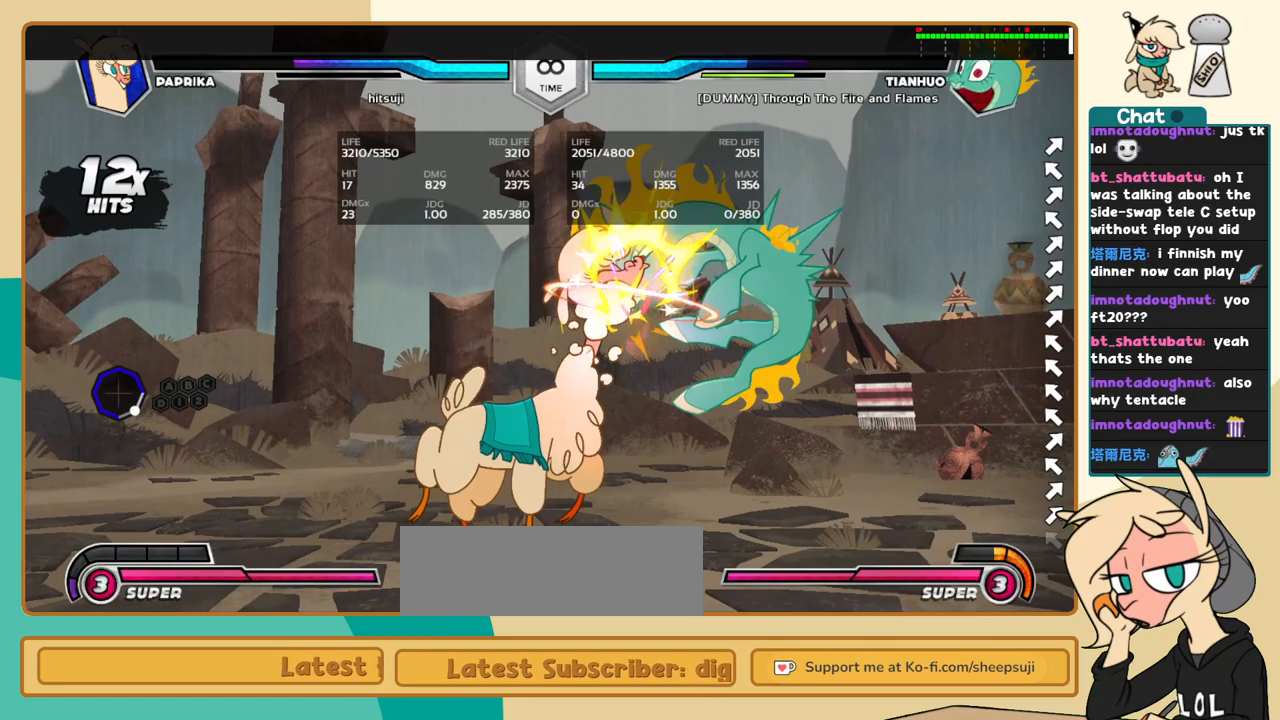
{"keys": ["l"], "events": [[34, "z", "down"], [117, "z", "up"], [367, "k", "up"]]}
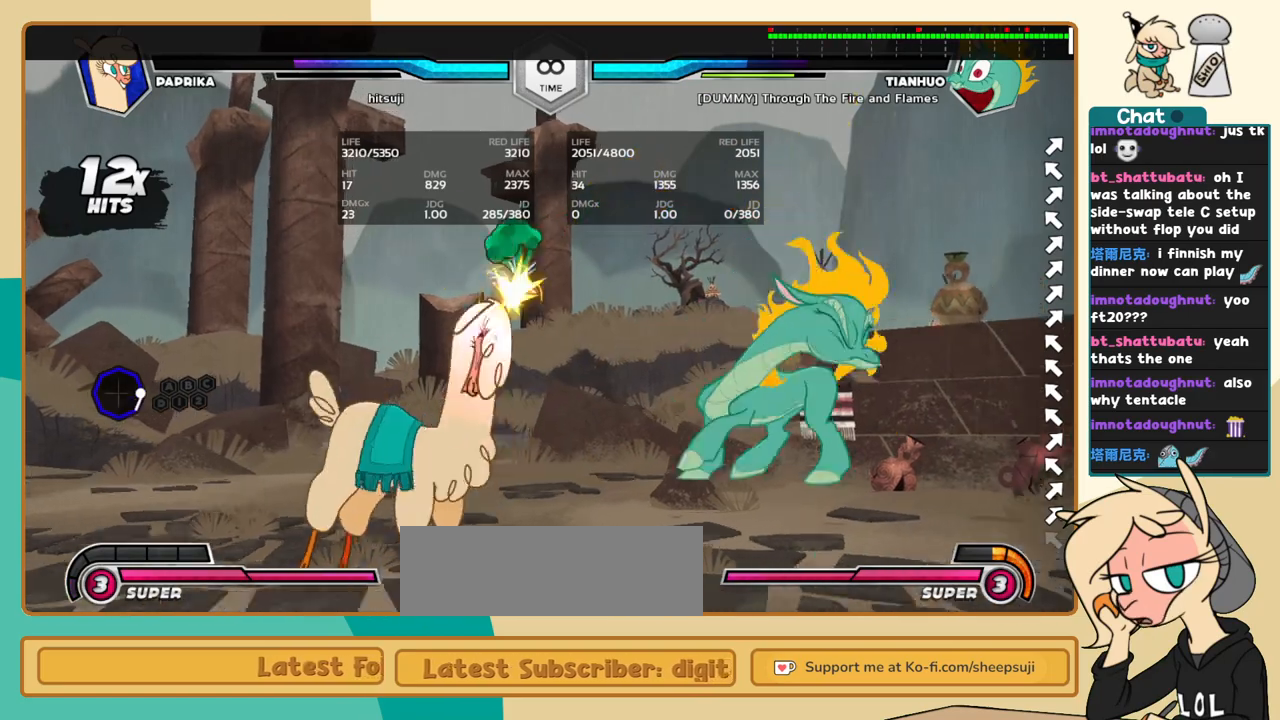
{"keys": [], "events": [[50, "c", "down"], [100, "c", "up"], [417, "i", "down"], [467, "i", "up"], [467, "l", "up"]]}
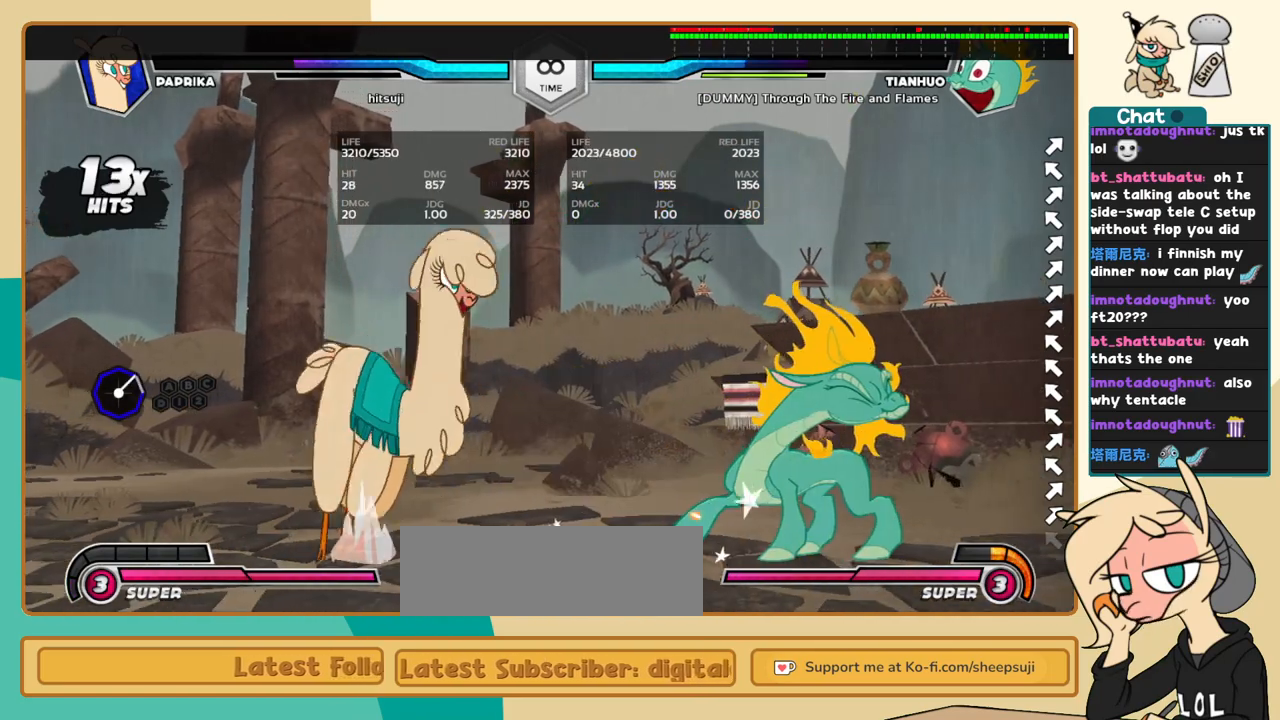
{"keys": ["j", "k"], "events": [[67, "j", "down"], [200, "k", "down"], [384, "a", "down"], [484, "a", "up"]]}
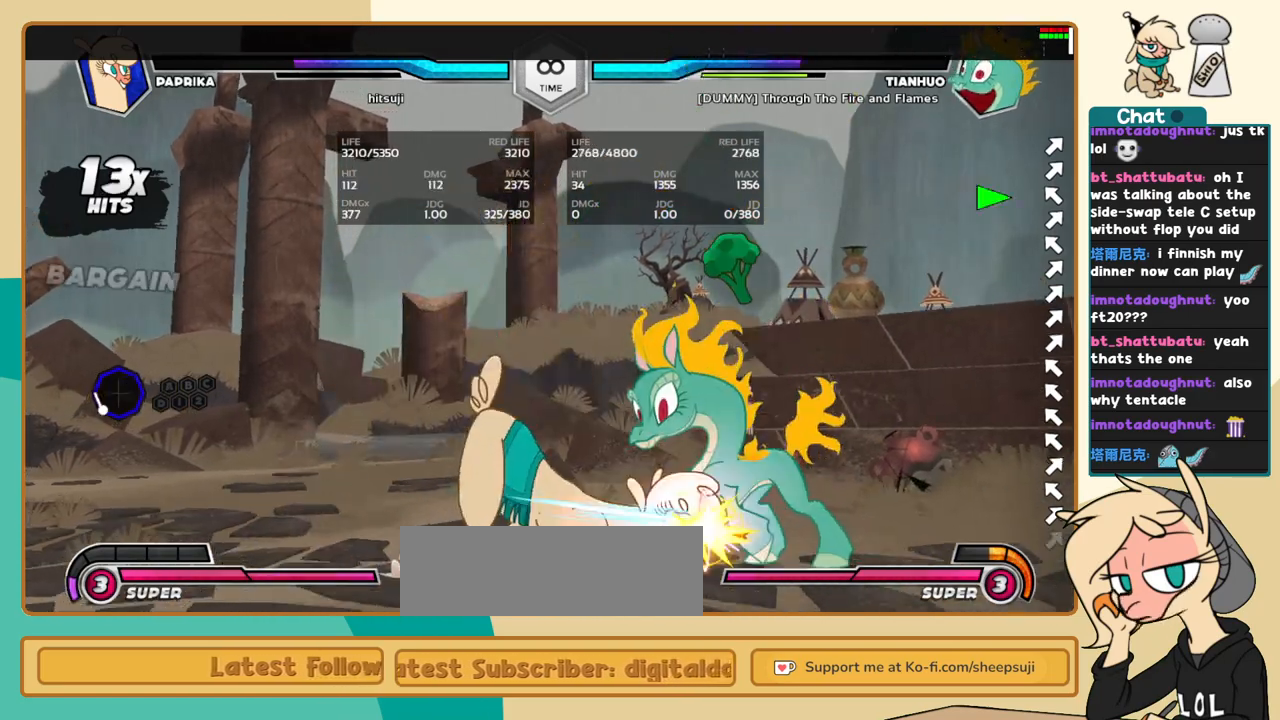
{"keys": ["j", "k"], "events": [[217, "a", "down"], [267, "a", "up"], [400, "k", "up"], [400, "s", "down"], [500, "k", "down"], [500, "s", "up"]]}
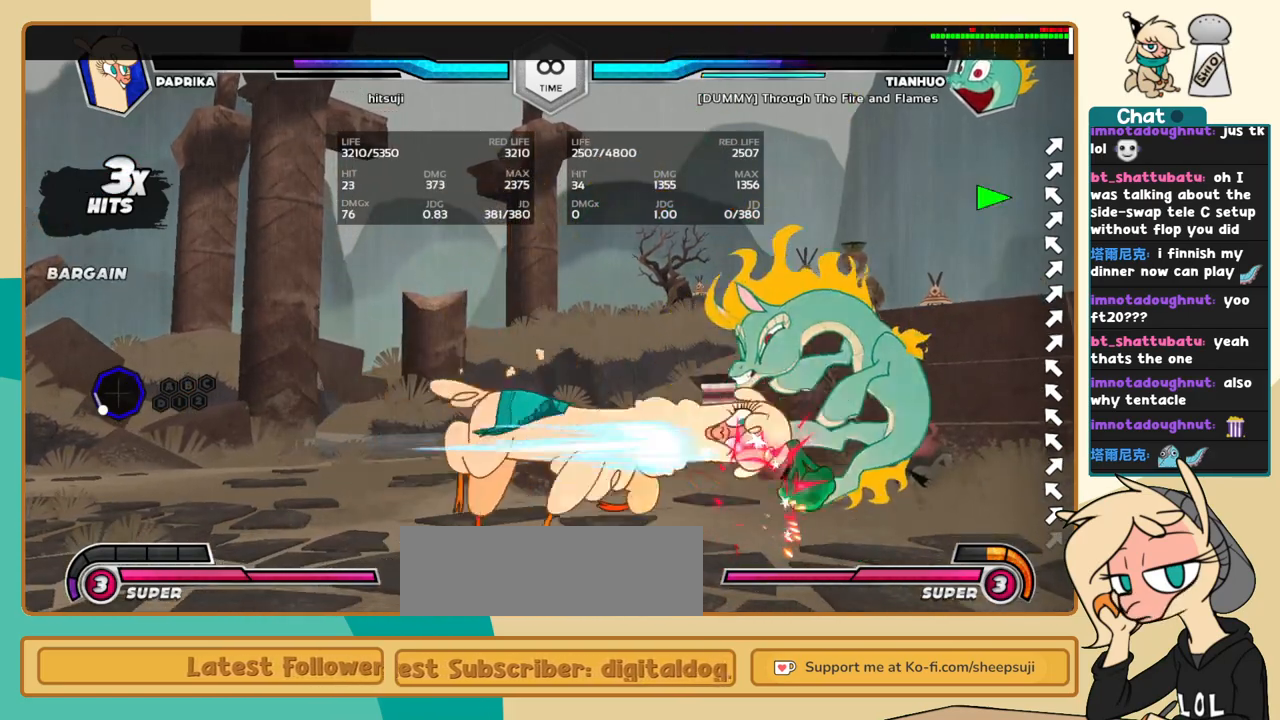
{"keys": ["c", "l"], "events": [[134, "c", "down"], [184, "c", "up"], [367, "l", "down"], [417, "j", "up"], [417, "k", "up"], [467, "c", "down"]]}
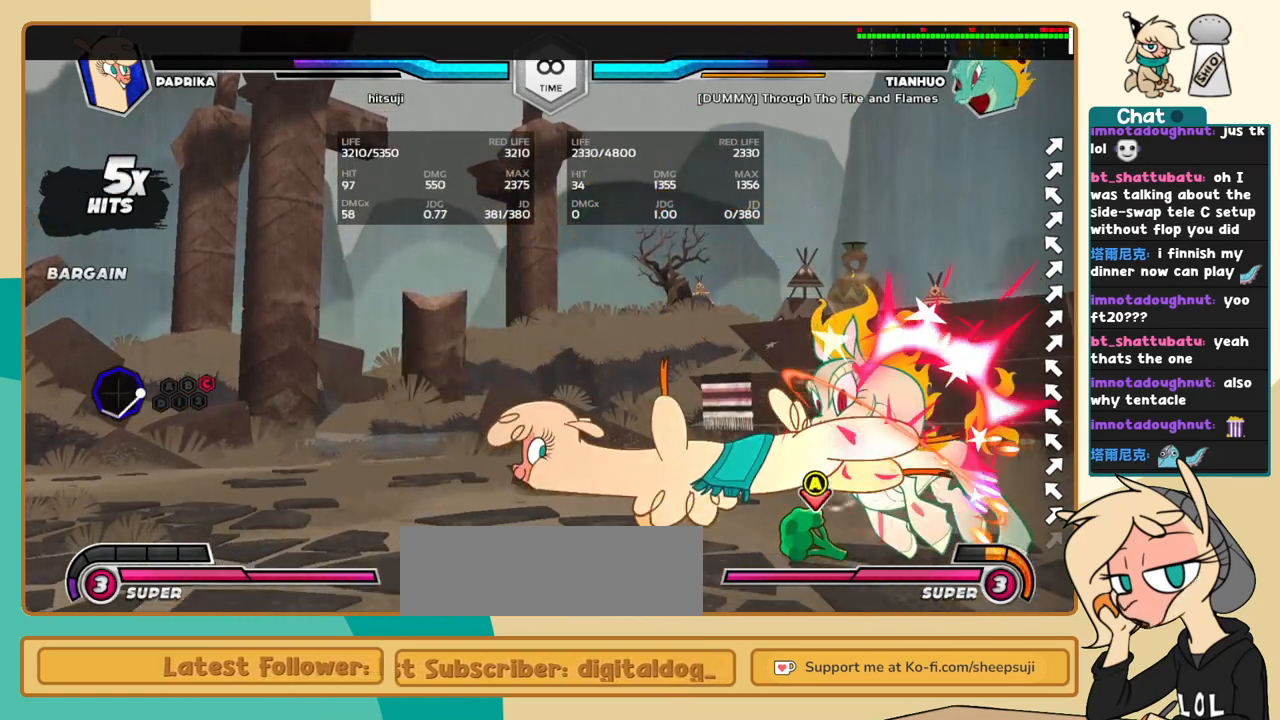
{"keys": ["l"], "events": [[17, "c", "up"]]}
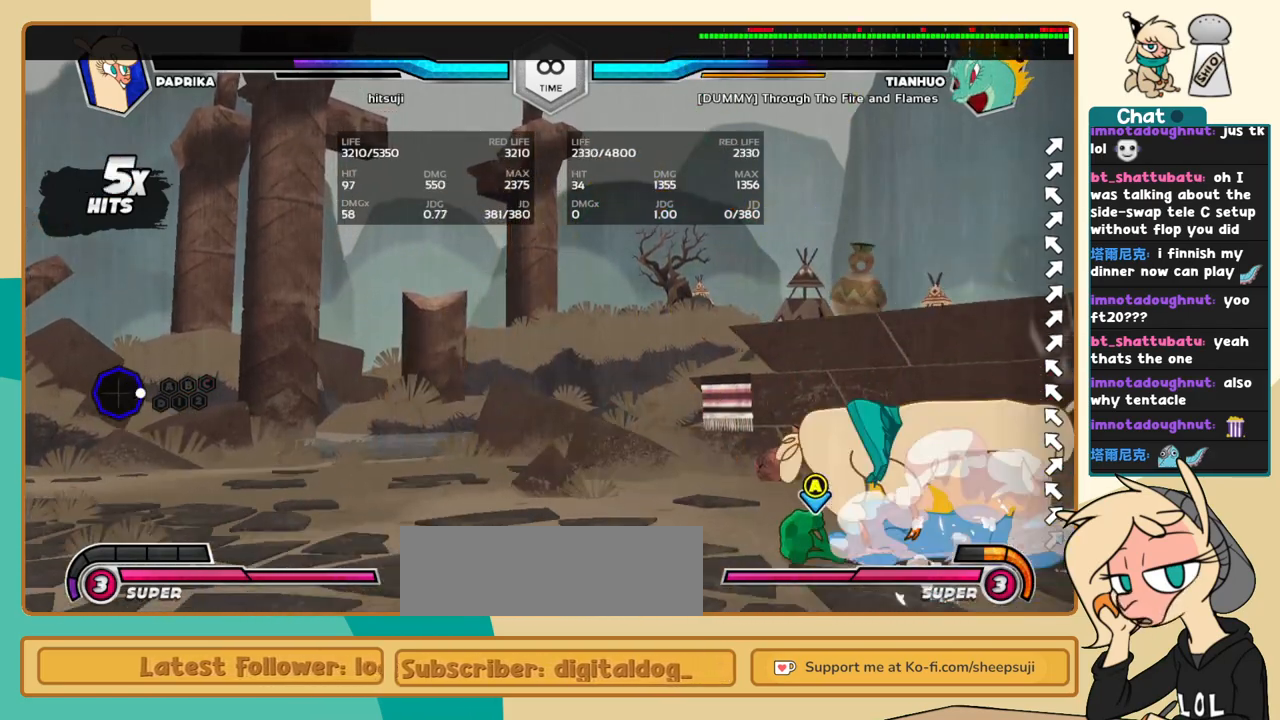
{"keys": [], "events": [[34, "l", "up"]]}
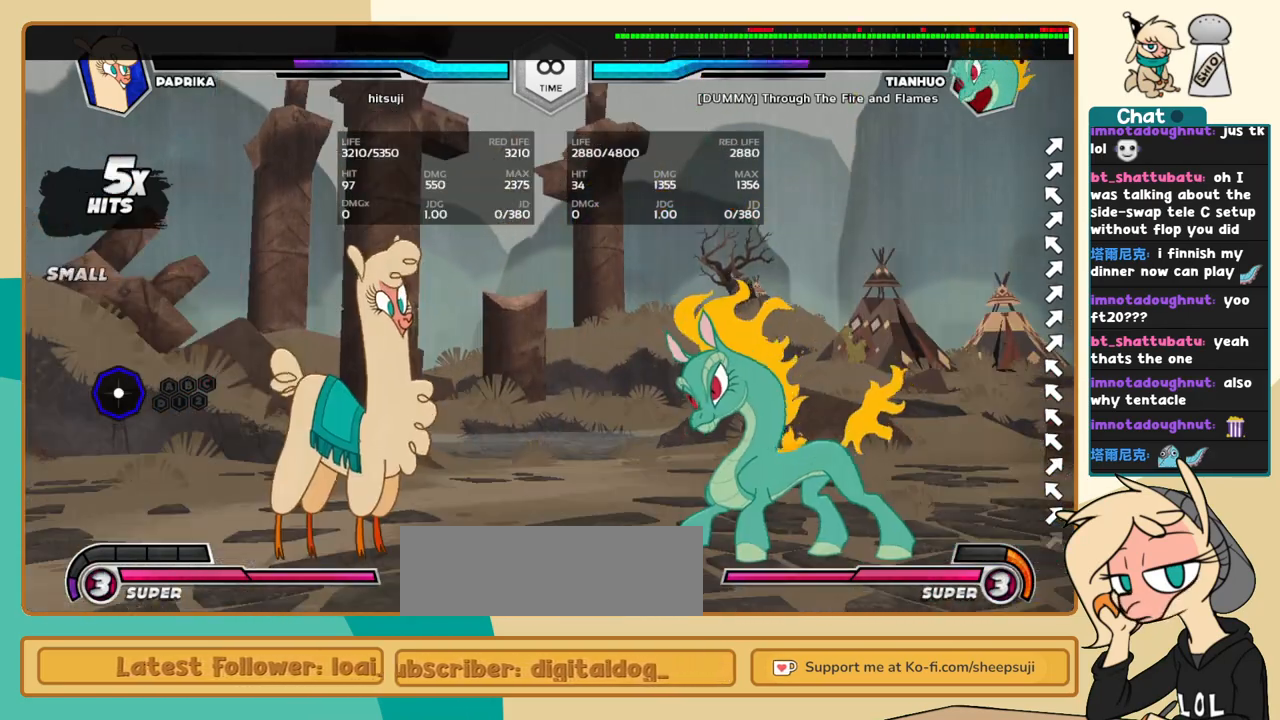
{"keys": ["j"], "events": [[417, "j", "down"]]}
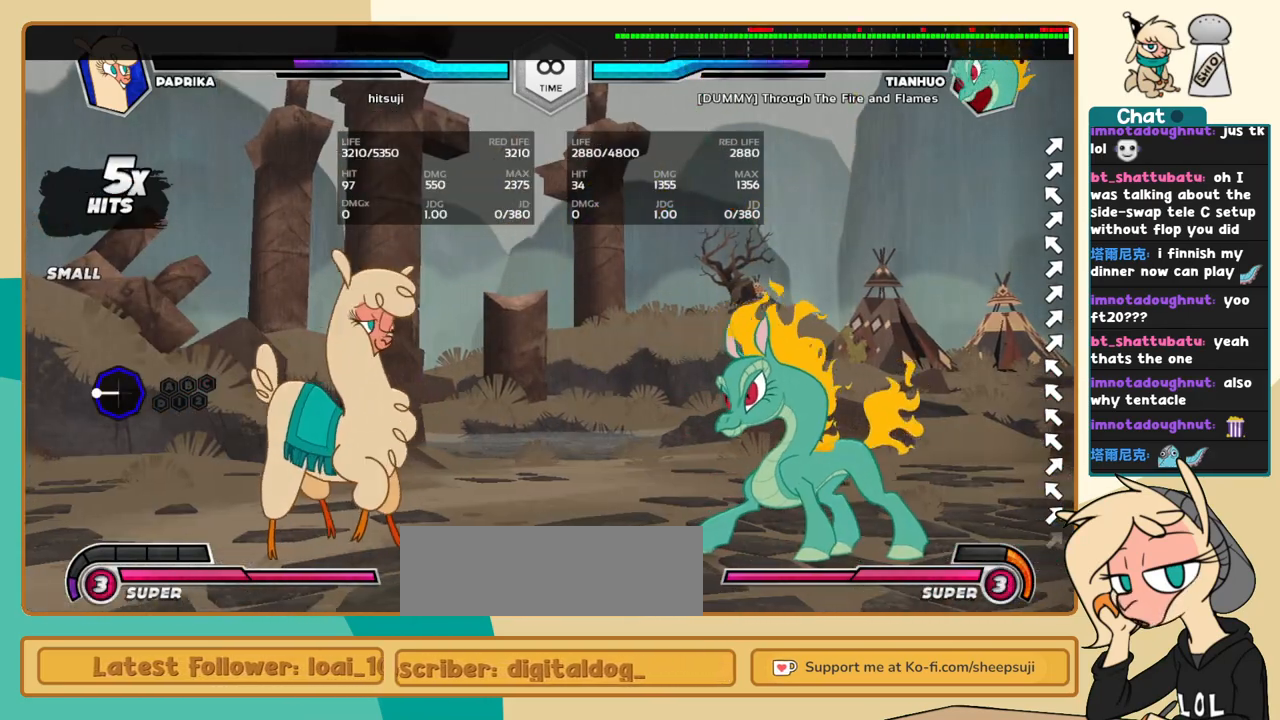
{"keys": ["j", "k"], "events": [[100, "k", "down"]]}